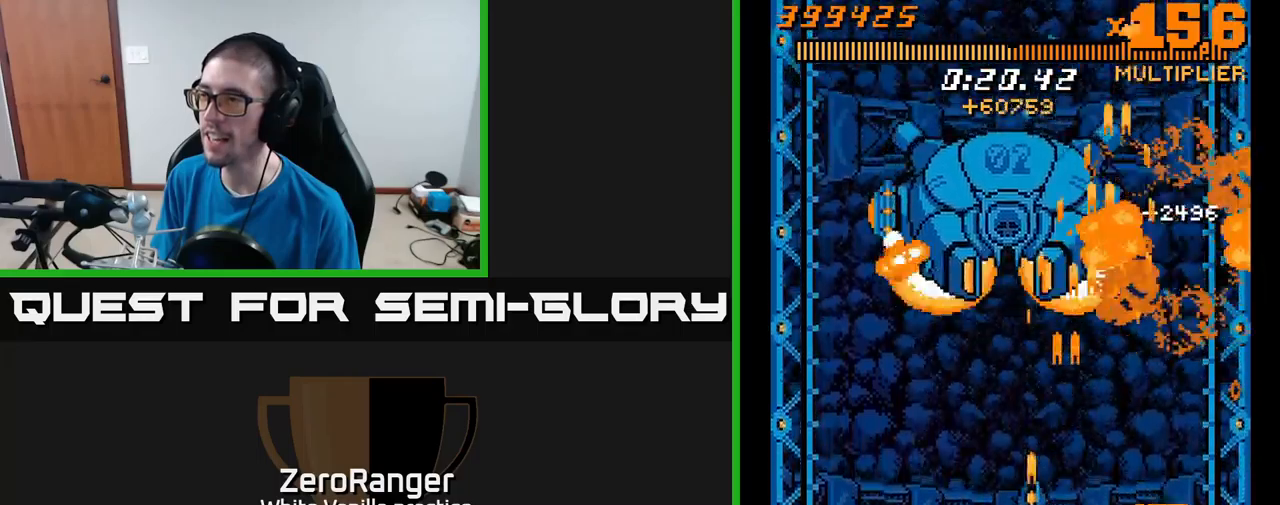
Gameplay with a controller (Xbox layout); each line is a JSON object with the inputs held at the frame after it. "events" lists button and stick changes between this image and that frame as [ms after this image, input, new state], when the widget could be followed in between. Not read: left_stick.
{"buttons": ["A", "DPAD_LEFT"], "right_stick": "center", "events": []}
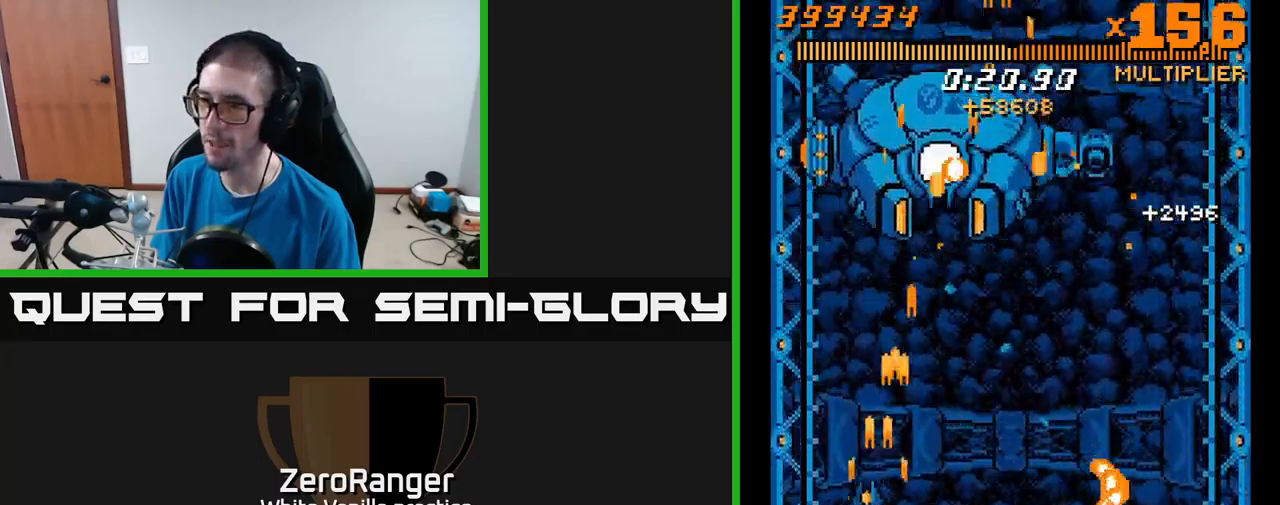
{"buttons": ["A"], "right_stick": "center", "events": [[133, "DPAD_UP", "down"], [450, "DPAD_LEFT", "up"], [467, "DPAD_UP", "up"]]}
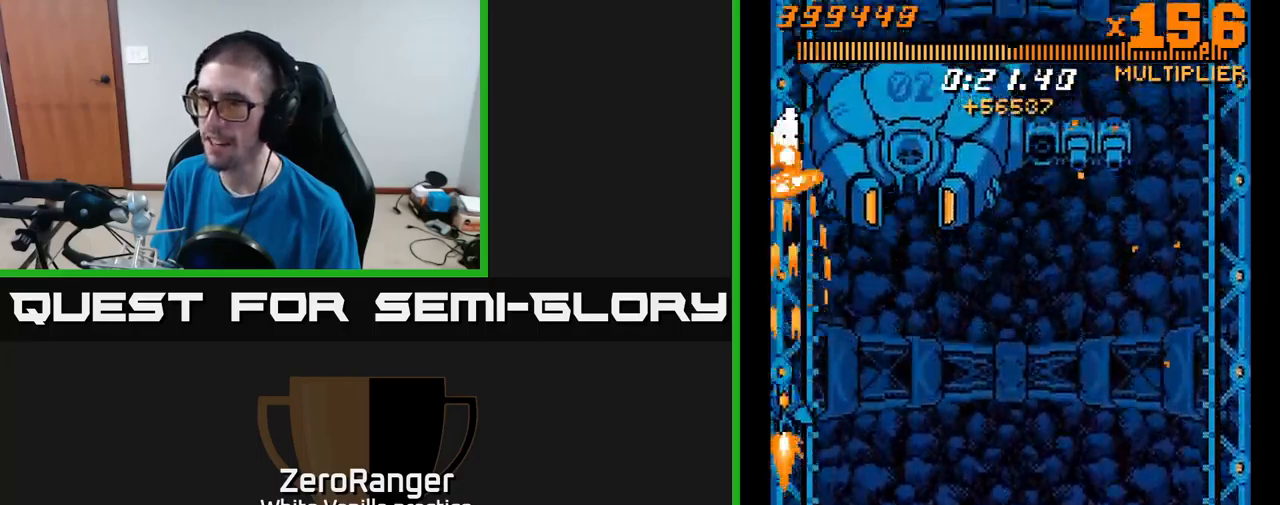
{"buttons": ["A", "DPAD_UP"], "right_stick": "center", "events": [[17, "DPAD_DOWN", "down"], [267, "DPAD_RIGHT", "down"], [383, "DPAD_DOWN", "up"], [433, "DPAD_UP", "down"], [450, "DPAD_RIGHT", "up"]]}
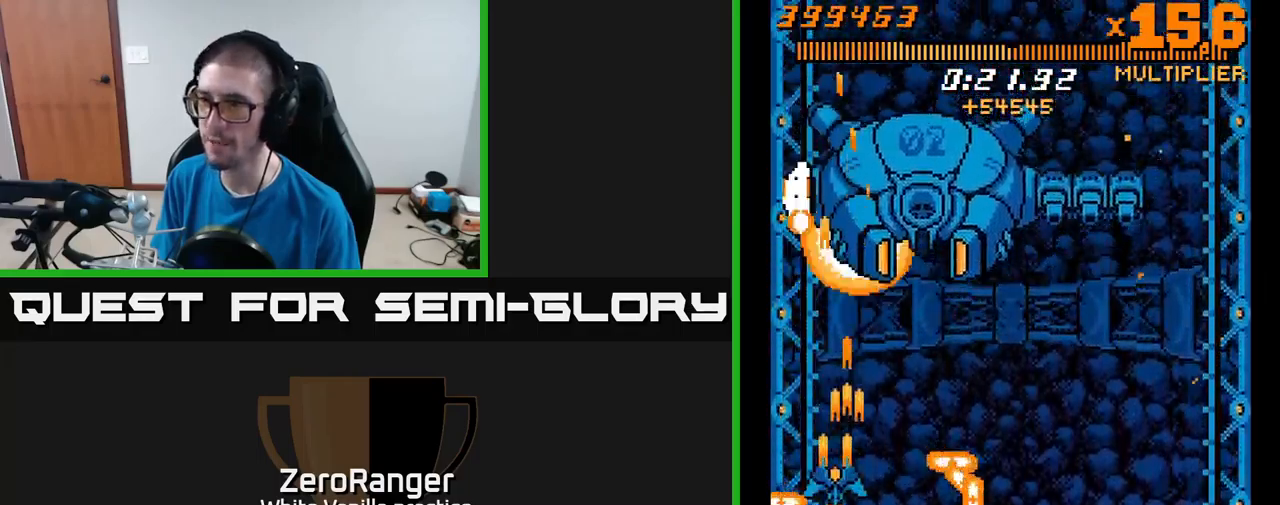
{"buttons": ["A", "DPAD_RIGHT"], "right_stick": "center", "events": [[17, "DPAD_LEFT", "down"], [117, "DPAD_LEFT", "up"], [383, "DPAD_RIGHT", "down"], [483, "DPAD_UP", "up"]]}
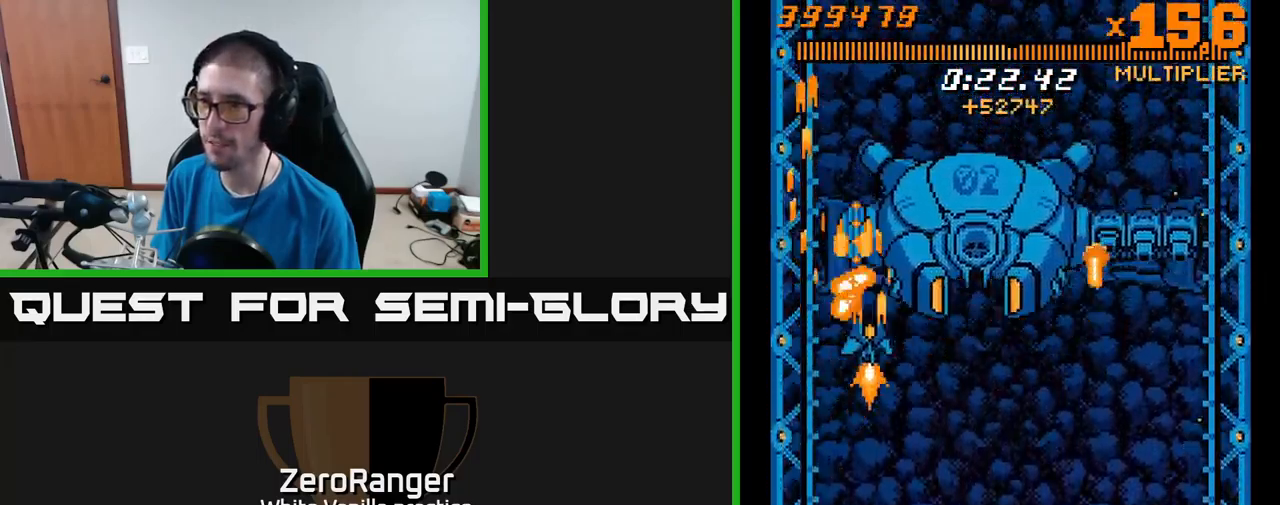
{"buttons": ["A"], "right_stick": "center", "events": [[33, "DPAD_DOWN", "down"], [50, "DPAD_RIGHT", "up"], [233, "DPAD_RIGHT", "down"], [467, "DPAD_DOWN", "up"], [467, "DPAD_RIGHT", "up"]]}
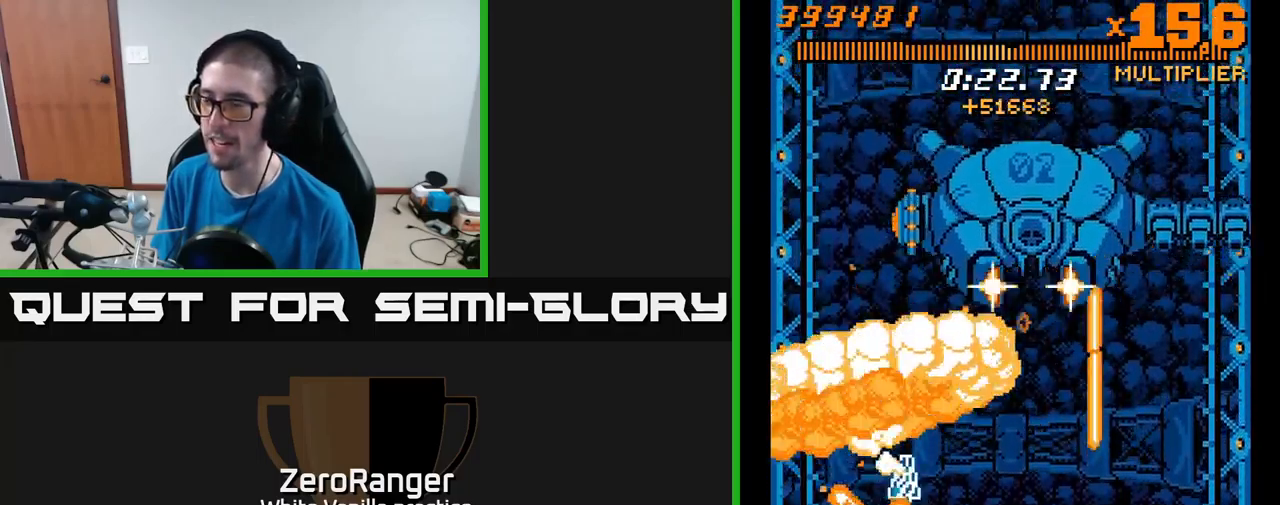
{"buttons": ["A", "DPAD_UP"], "right_stick": "center", "events": [[117, "A", "up"], [200, "A", "down"], [200, "DPAD_RIGHT", "down"], [217, "DPAD_UP", "down"], [333, "DPAD_RIGHT", "up"]]}
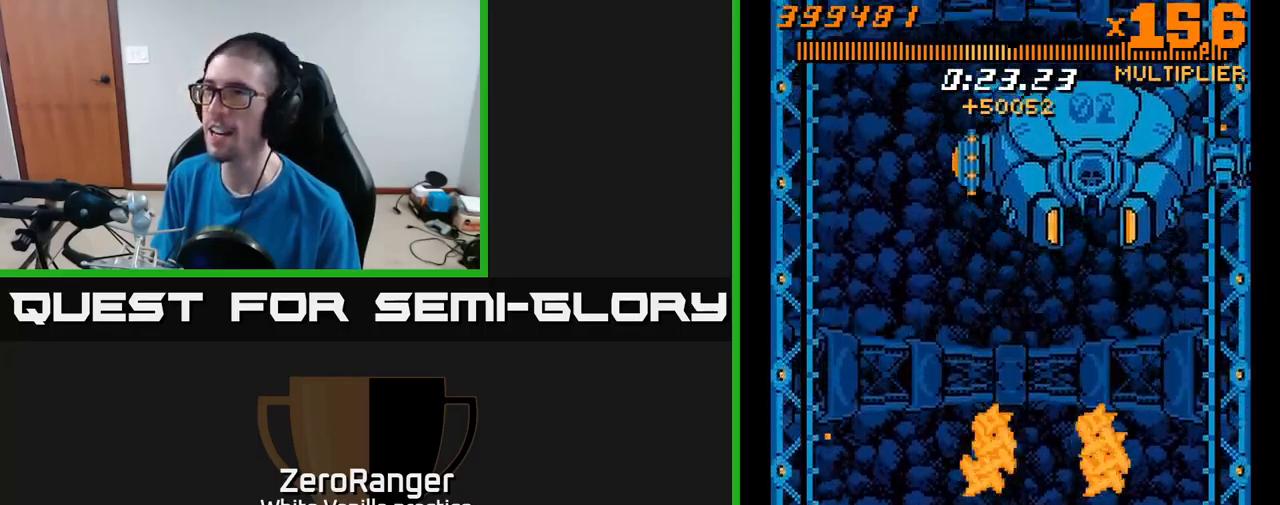
{"buttons": ["A", "DPAD_UP"], "right_stick": "center", "events": [[350, "DPAD_RIGHT", "down"], [433, "DPAD_RIGHT", "up"]]}
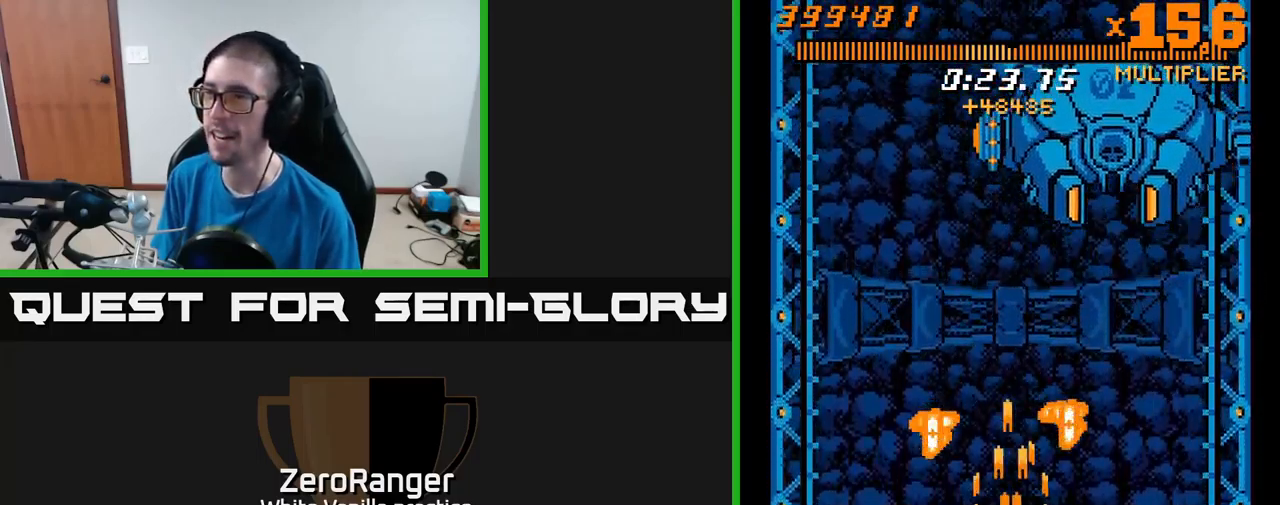
{"buttons": ["A", "DPAD_UP"], "right_stick": "center", "events": [[133, "DPAD_LEFT", "down"], [300, "DPAD_LEFT", "up"]]}
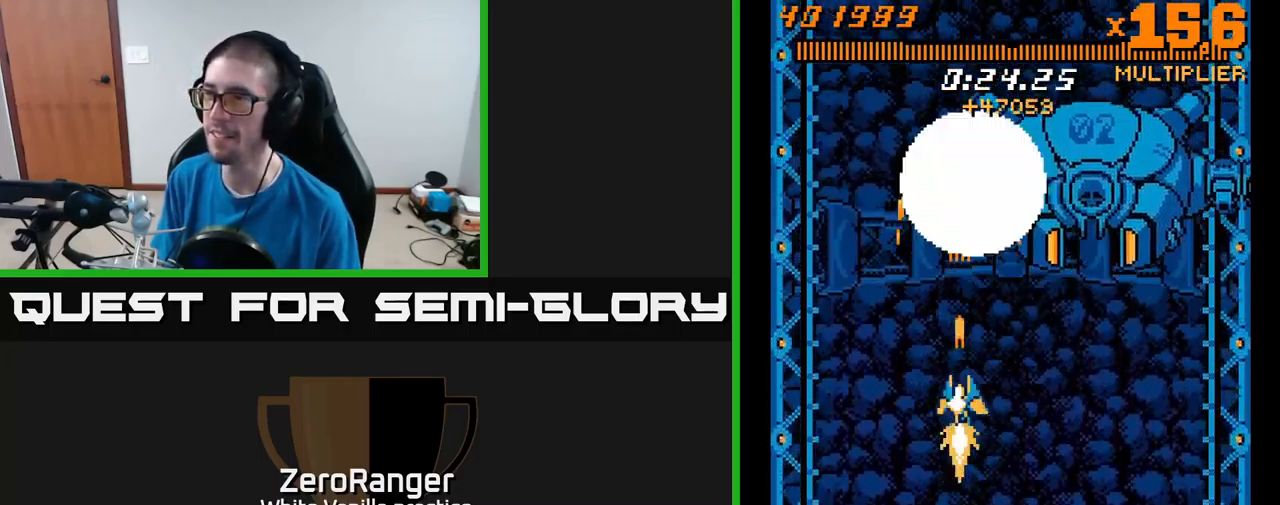
{"buttons": ["A", "DPAD_DOWN"], "right_stick": "center", "events": [[233, "DPAD_LEFT", "down"], [367, "DPAD_LEFT", "up"], [383, "DPAD_UP", "up"], [433, "DPAD_DOWN", "down"]]}
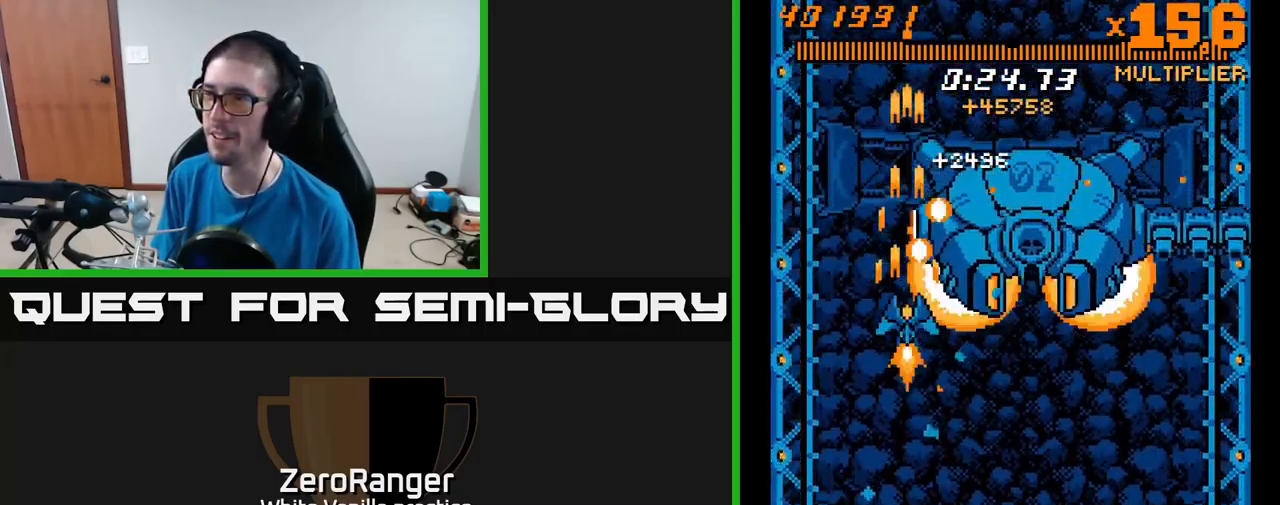
{"buttons": ["A", "DPAD_UP", "DPAD_LEFT"], "right_stick": "center", "events": [[100, "DPAD_LEFT", "down"], [134, "DPAD_DOWN", "up"], [250, "DPAD_LEFT", "up"], [350, "DPAD_LEFT", "down"], [367, "DPAD_UP", "down"]]}
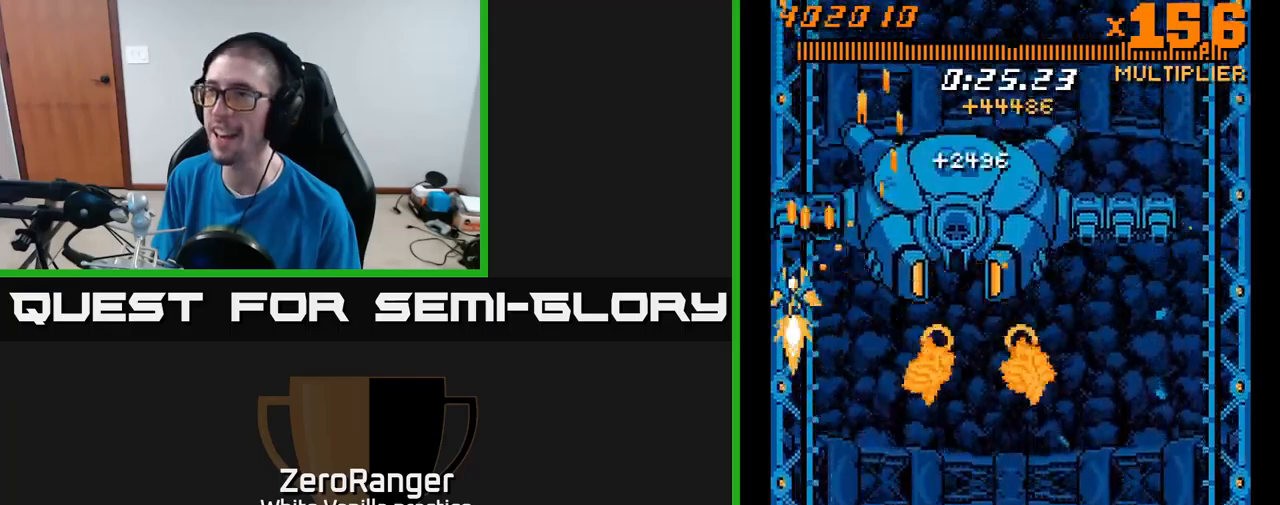
{"buttons": ["A"], "right_stick": "center", "events": [[167, "DPAD_UP", "up"], [217, "DPAD_LEFT", "up"]]}
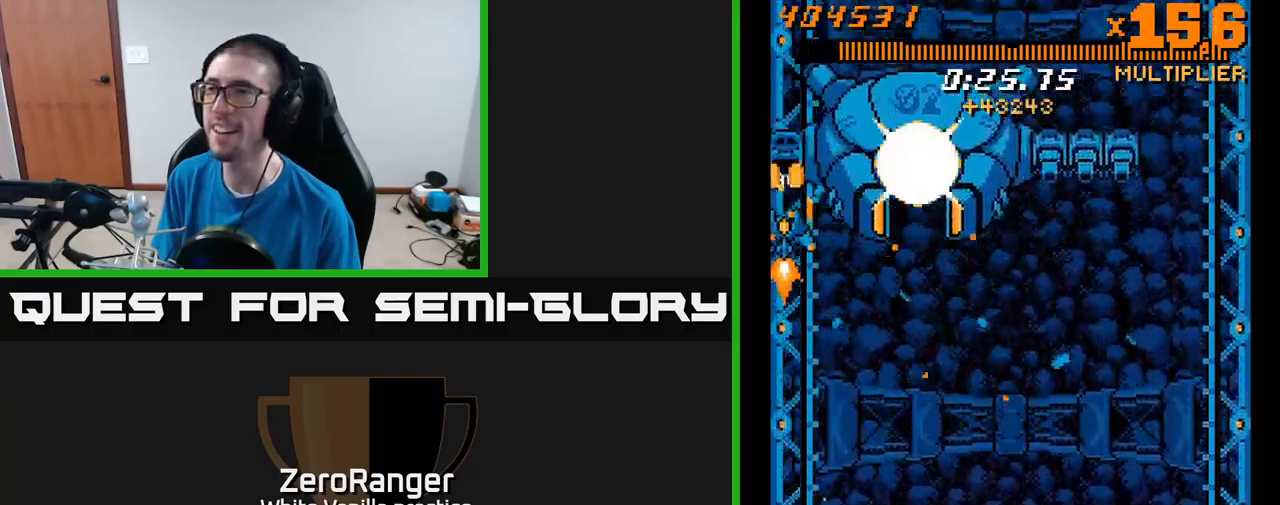
{"buttons": ["A"], "right_stick": "center", "events": [[34, "DPAD_UP", "down"], [117, "DPAD_LEFT", "down"], [150, "DPAD_UP", "up"], [167, "DPAD_LEFT", "up"]]}
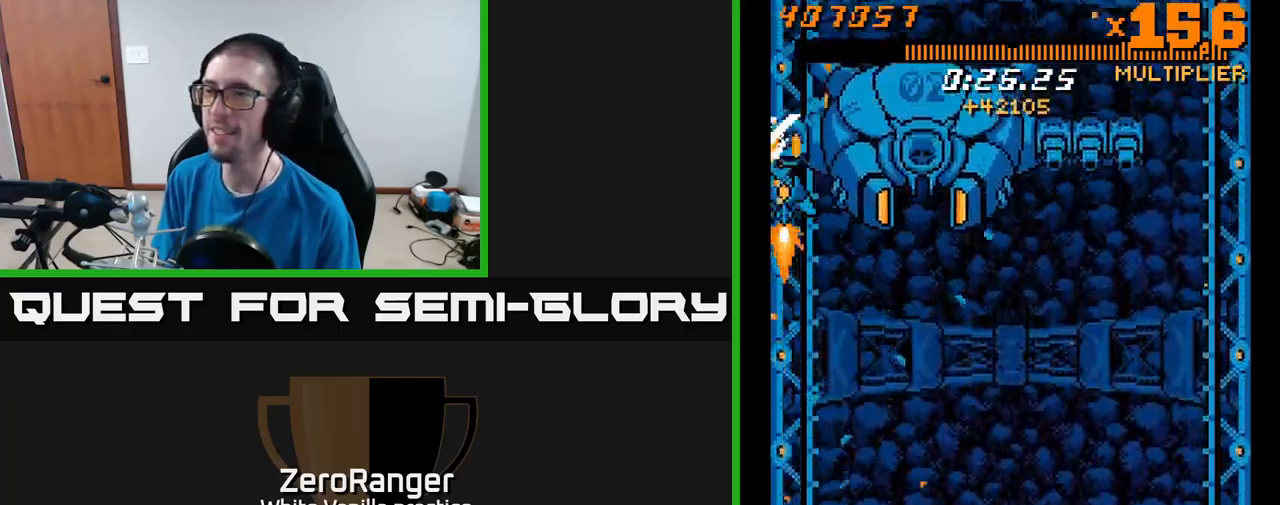
{"buttons": ["A"], "right_stick": "center", "events": [[267, "DPAD_DOWN", "down"], [317, "DPAD_RIGHT", "down"], [417, "DPAD_DOWN", "up"], [417, "DPAD_RIGHT", "up"]]}
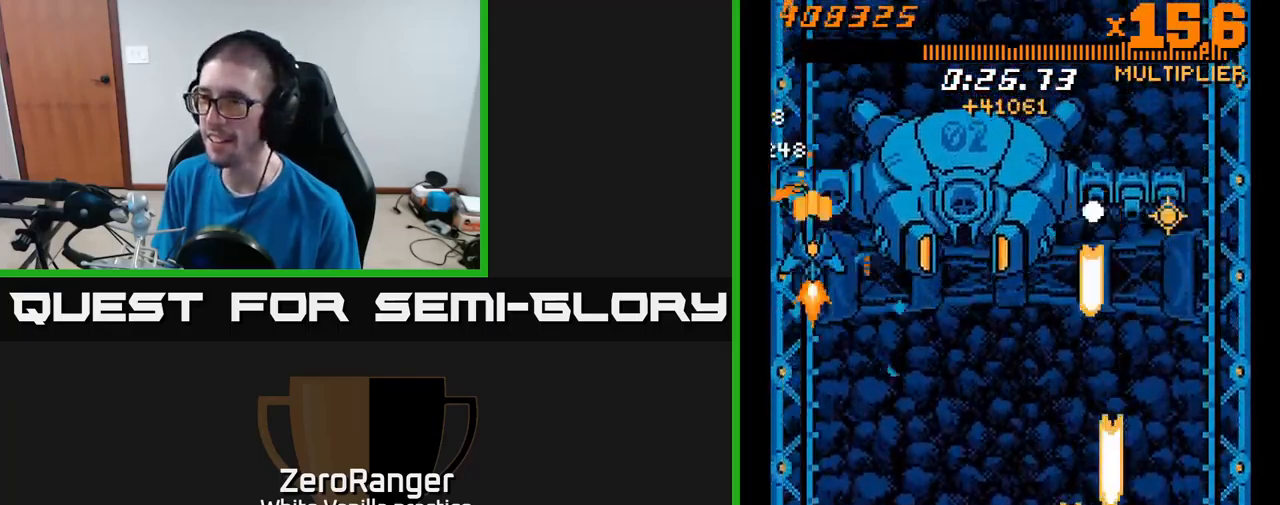
{"buttons": ["A"], "right_stick": "center", "events": [[67, "DPAD_DOWN", "down"], [67, "DPAD_RIGHT", "down"], [134, "DPAD_RIGHT", "up"], [150, "DPAD_DOWN", "up"], [234, "DPAD_RIGHT", "down"], [300, "DPAD_RIGHT", "up"], [417, "DPAD_RIGHT", "down"], [484, "DPAD_RIGHT", "up"]]}
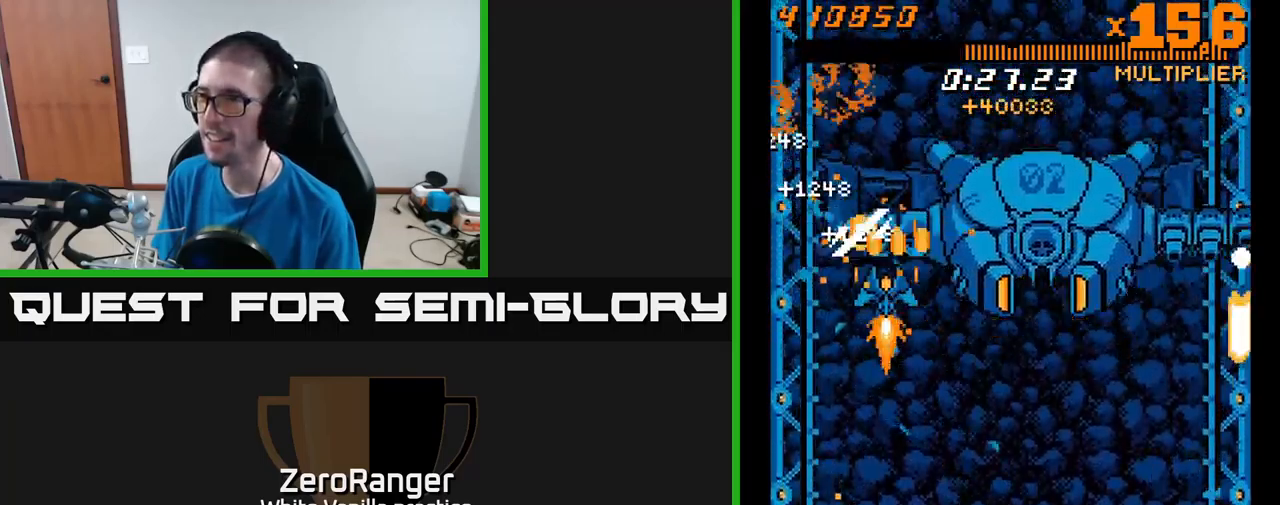
{"buttons": ["A"], "right_stick": "center", "events": [[67, "DPAD_RIGHT", "down"], [134, "DPAD_RIGHT", "up"], [234, "DPAD_RIGHT", "down"], [317, "DPAD_RIGHT", "up"]]}
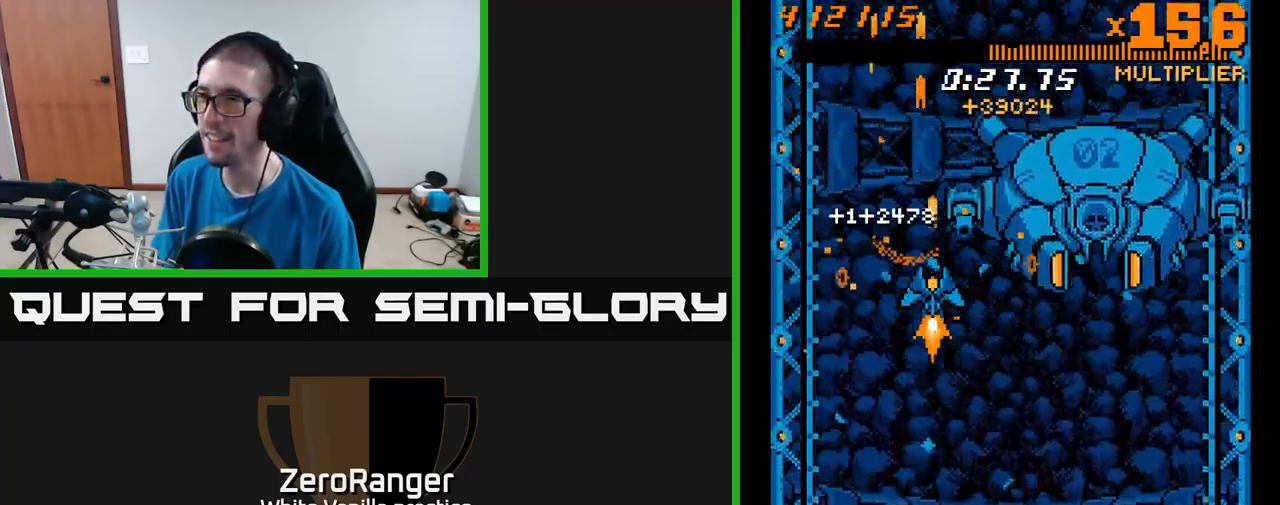
{"buttons": ["A", "DPAD_DOWN", "DPAD_RIGHT"], "right_stick": "center", "events": [[84, "DPAD_RIGHT", "down"], [150, "DPAD_RIGHT", "up"], [300, "DPAD_RIGHT", "down"], [434, "DPAD_DOWN", "down"]]}
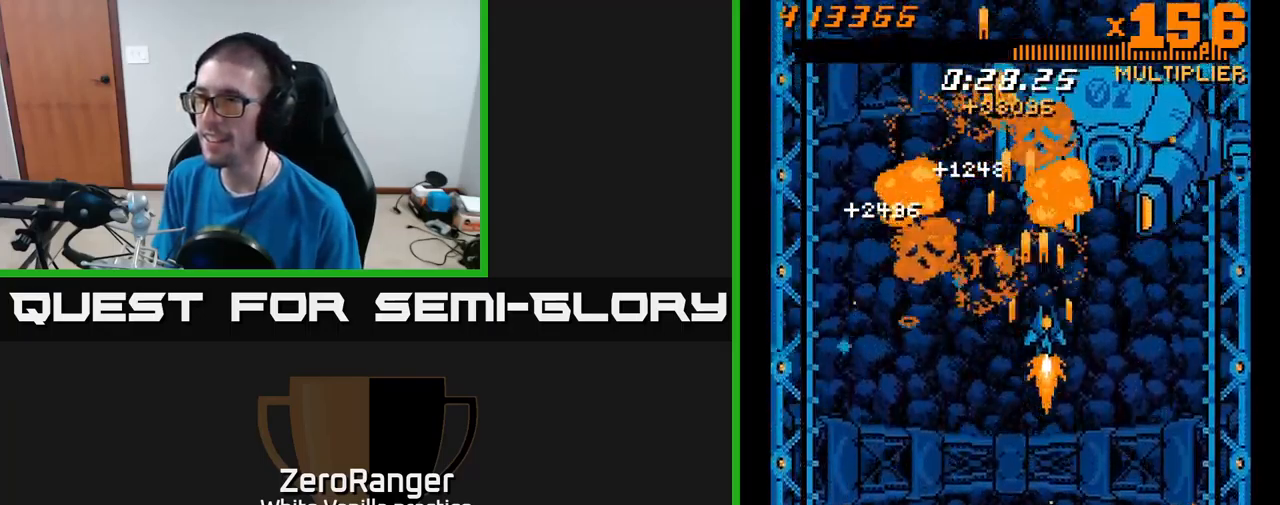
{"buttons": ["A", "DPAD_UP", "DPAD_RIGHT"], "right_stick": "center", "events": [[100, "DPAD_DOWN", "up"], [467, "DPAD_UP", "down"]]}
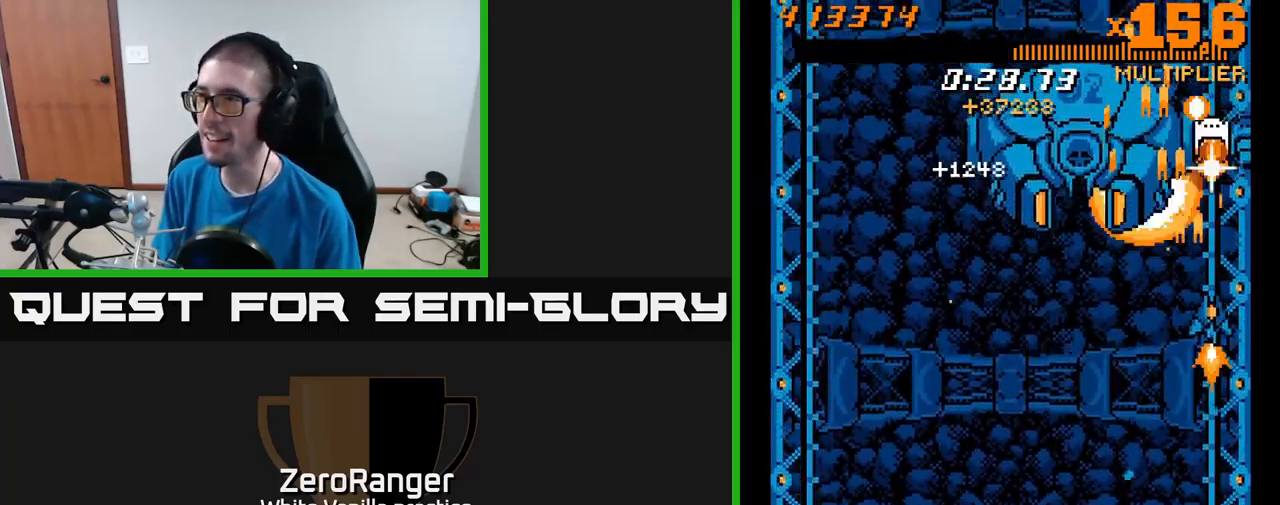
{"buttons": ["A", "DPAD_LEFT"], "right_stick": "center", "events": [[167, "DPAD_RIGHT", "up"], [200, "DPAD_LEFT", "down"], [200, "DPAD_UP", "up"], [267, "DPAD_DOWN", "down"], [317, "DPAD_LEFT", "up"], [434, "DPAD_LEFT", "down"], [467, "DPAD_DOWN", "up"]]}
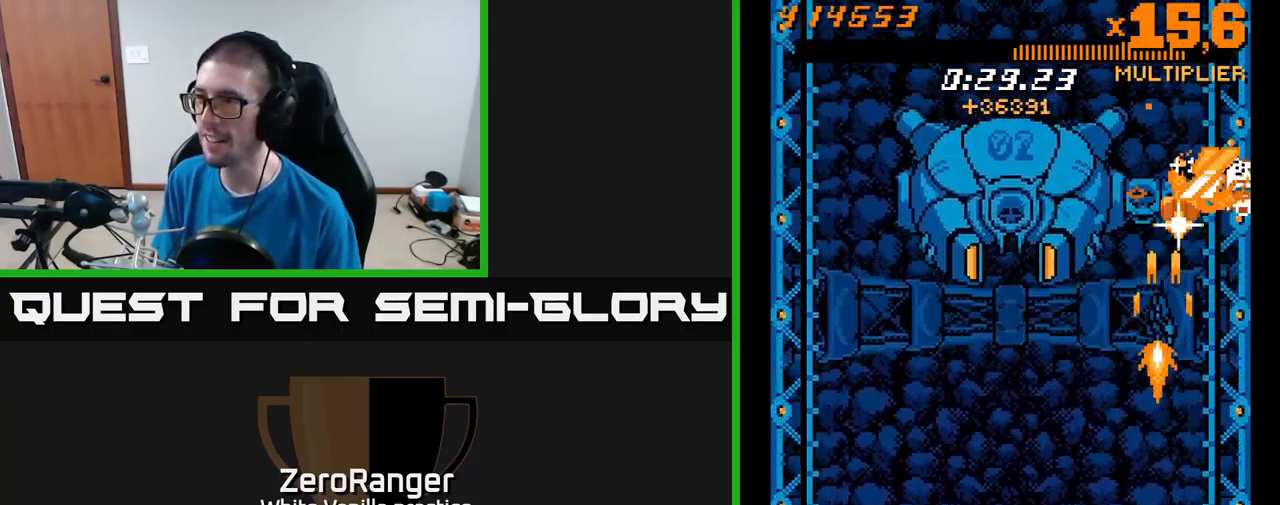
{"buttons": ["A"], "right_stick": "center", "events": [[50, "DPAD_DOWN", "down"], [50, "DPAD_LEFT", "up"], [134, "DPAD_DOWN", "up"], [150, "DPAD_LEFT", "down"], [200, "DPAD_DOWN", "down"], [367, "DPAD_LEFT", "up"], [400, "DPAD_DOWN", "up"]]}
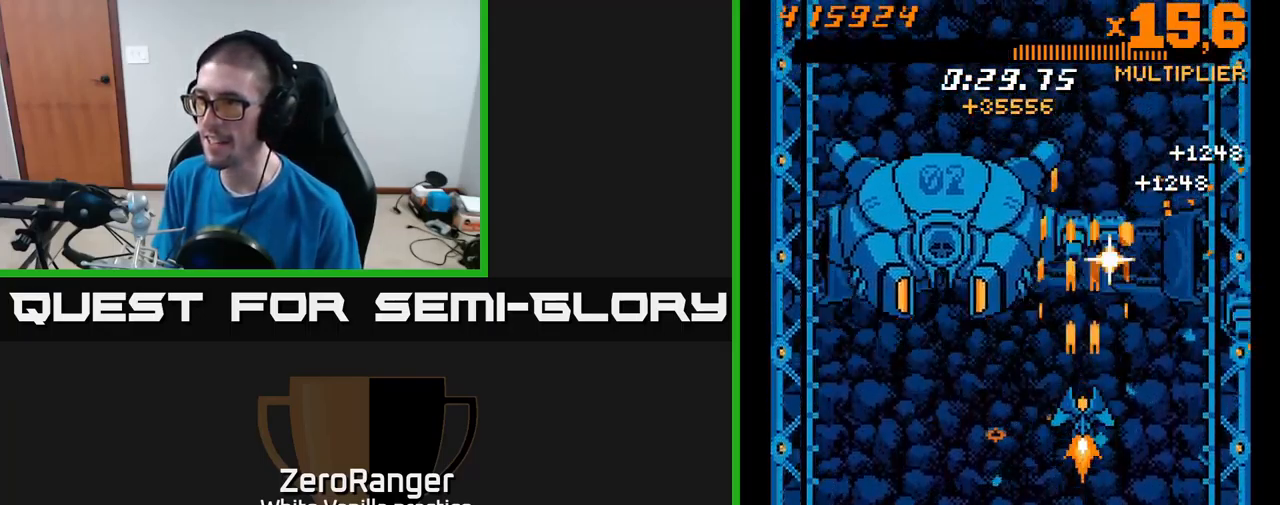
{"buttons": ["A", "DPAD_LEFT"], "right_stick": "center", "events": [[50, "DPAD_UP", "down"], [300, "DPAD_UP", "up"], [483, "DPAD_LEFT", "down"]]}
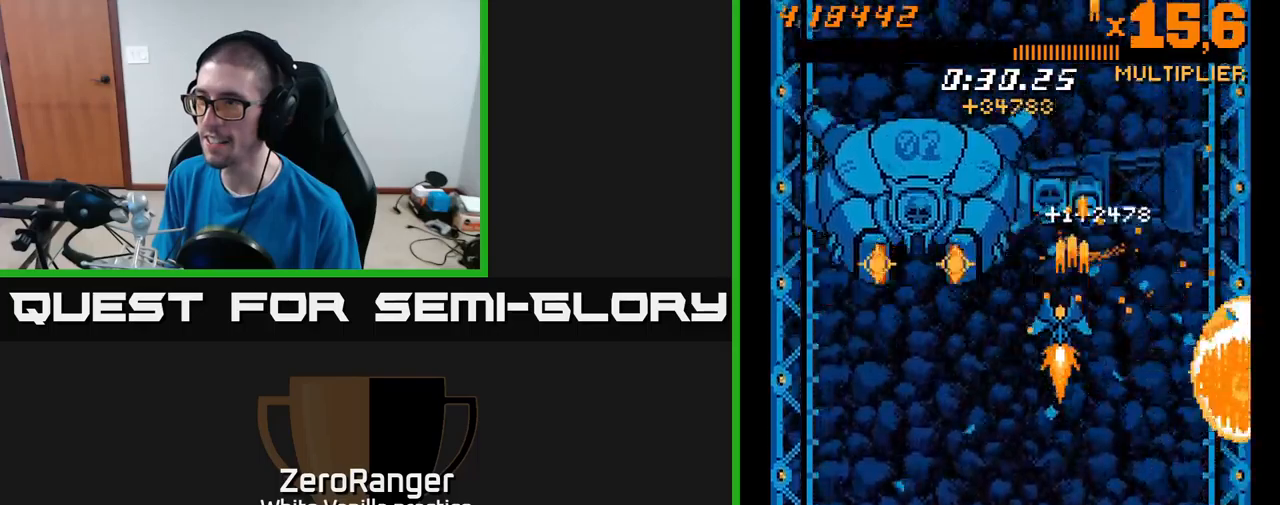
{"buttons": ["A", "DPAD_UP"], "right_stick": "center", "events": [[16, "DPAD_UP", "down"], [50, "DPAD_LEFT", "up"], [233, "DPAD_UP", "up"], [400, "DPAD_RIGHT", "down"], [416, "DPAD_UP", "down"], [500, "DPAD_RIGHT", "up"]]}
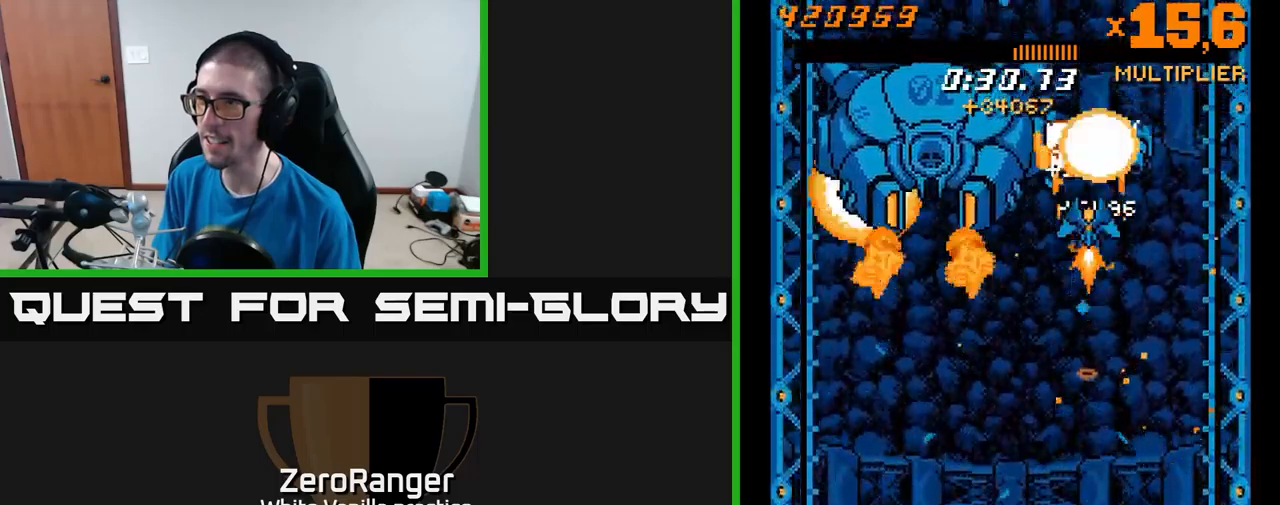
{"buttons": ["A", "DPAD_DOWN"], "right_stick": "center", "events": [[100, "DPAD_UP", "up"], [166, "DPAD_RIGHT", "down"], [300, "DPAD_RIGHT", "up"], [316, "DPAD_DOWN", "down"]]}
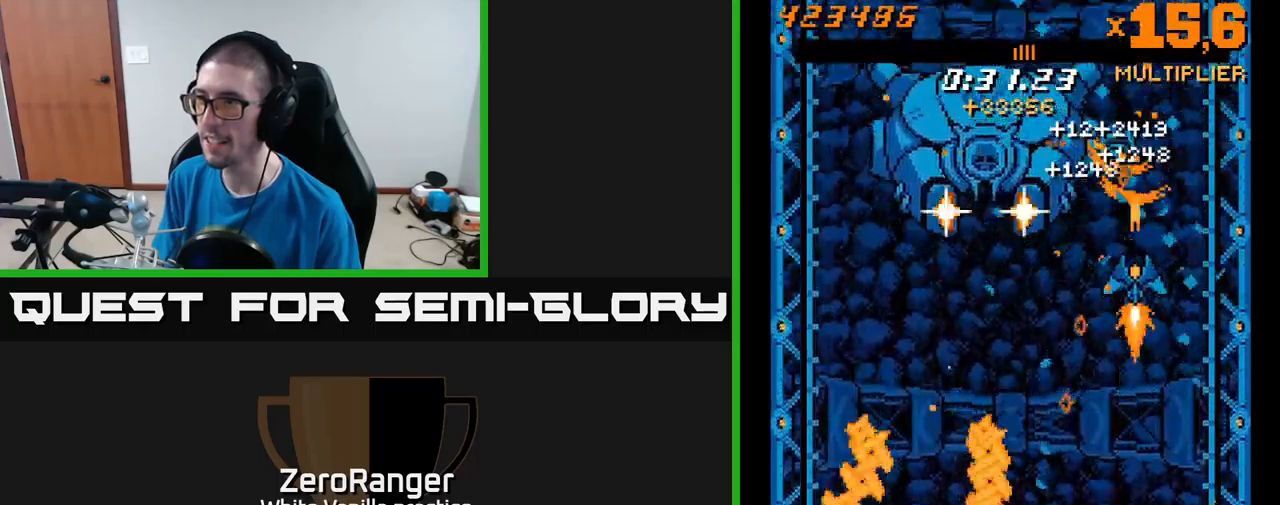
{"buttons": ["A", "DPAD_DOWN", "DPAD_RIGHT"], "right_stick": "center", "events": [[50, "DPAD_DOWN", "up"], [166, "DPAD_RIGHT", "down"], [233, "DPAD_RIGHT", "up"], [333, "DPAD_RIGHT", "down"], [433, "DPAD_RIGHT", "up"], [500, "DPAD_DOWN", "down"], [500, "DPAD_RIGHT", "down"]]}
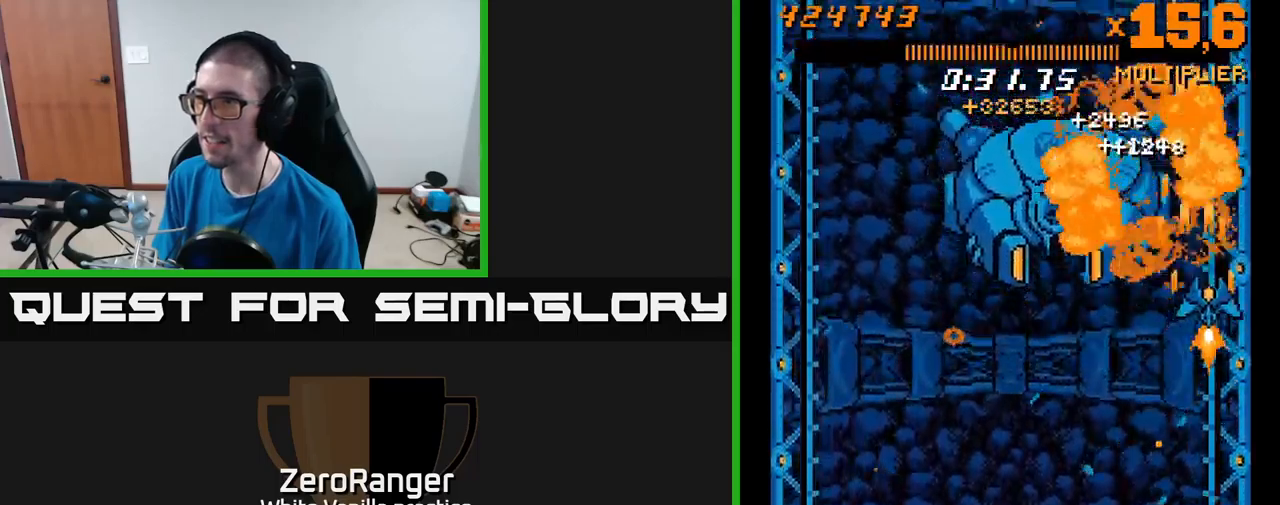
{"buttons": ["A", "DPAD_UP", "DPAD_LEFT"], "right_stick": "center", "events": [[66, "DPAD_RIGHT", "up"], [133, "DPAD_LEFT", "down"], [233, "DPAD_DOWN", "up"], [416, "DPAD_UP", "down"]]}
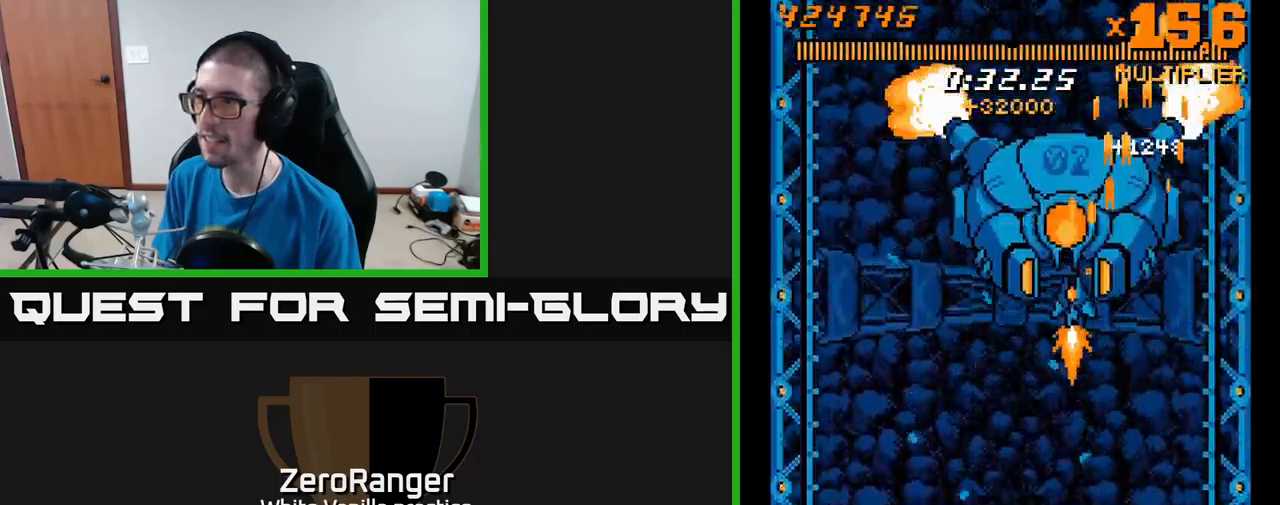
{"buttons": ["A"], "right_stick": "center", "events": [[100, "DPAD_LEFT", "up"], [166, "DPAD_UP", "up"]]}
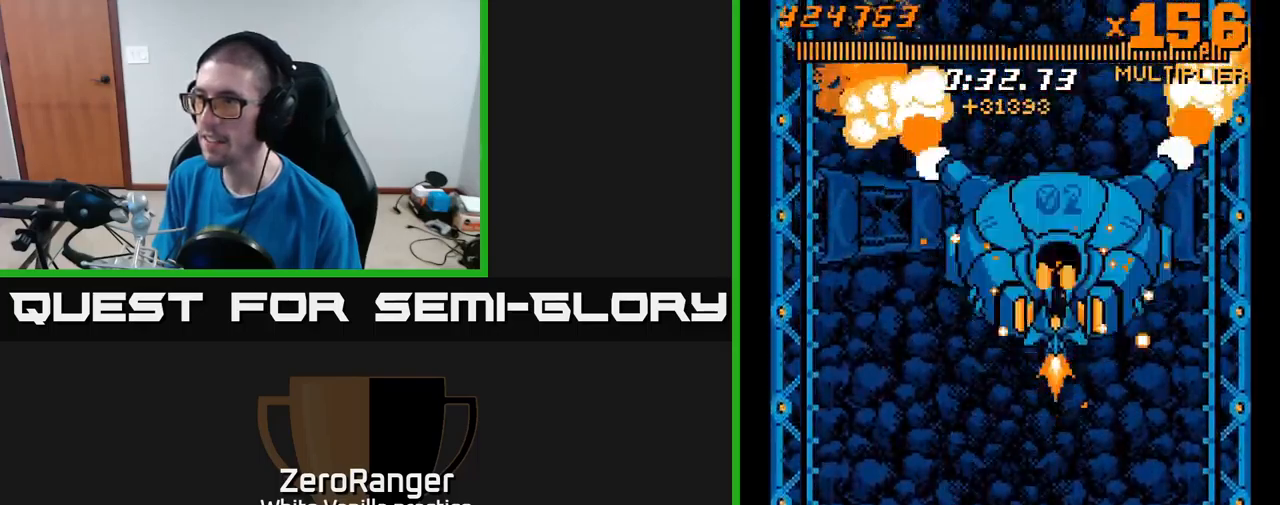
{"buttons": ["A", "DPAD_LEFT"], "right_stick": "center", "events": [[50, "DPAD_LEFT", "down"], [133, "DPAD_LEFT", "up"], [166, "DPAD_UP", "down"], [266, "DPAD_UP", "up"], [483, "DPAD_LEFT", "down"]]}
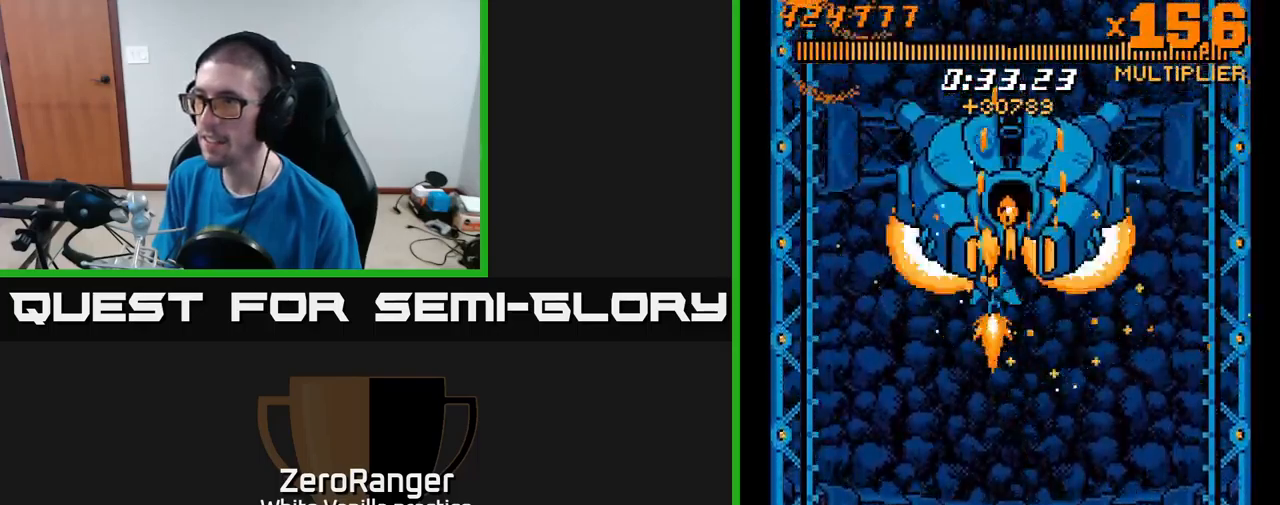
{"buttons": ["A"], "right_stick": "center", "events": [[16, "DPAD_UP", "down"], [116, "DPAD_UP", "up"], [183, "DPAD_LEFT", "up"]]}
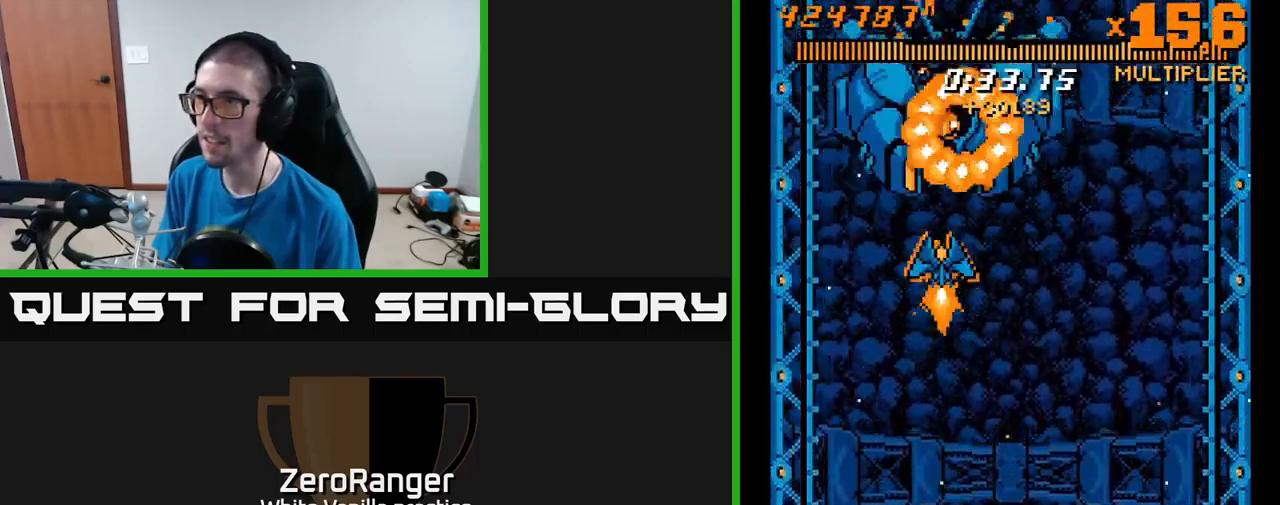
{"buttons": ["A", "DPAD_LEFT"], "right_stick": "center", "events": [[116, "DPAD_DOWN", "down"], [333, "DPAD_DOWN", "up"], [450, "DPAD_LEFT", "down"]]}
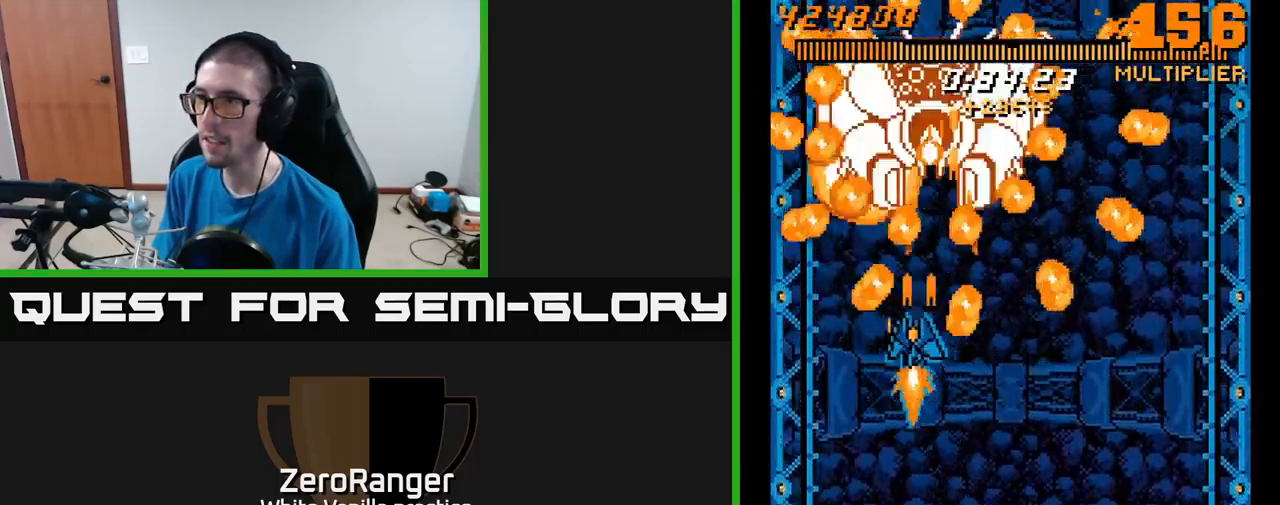
{"buttons": ["A", "DPAD_DOWN", "DPAD_RIGHT"], "right_stick": "center"}
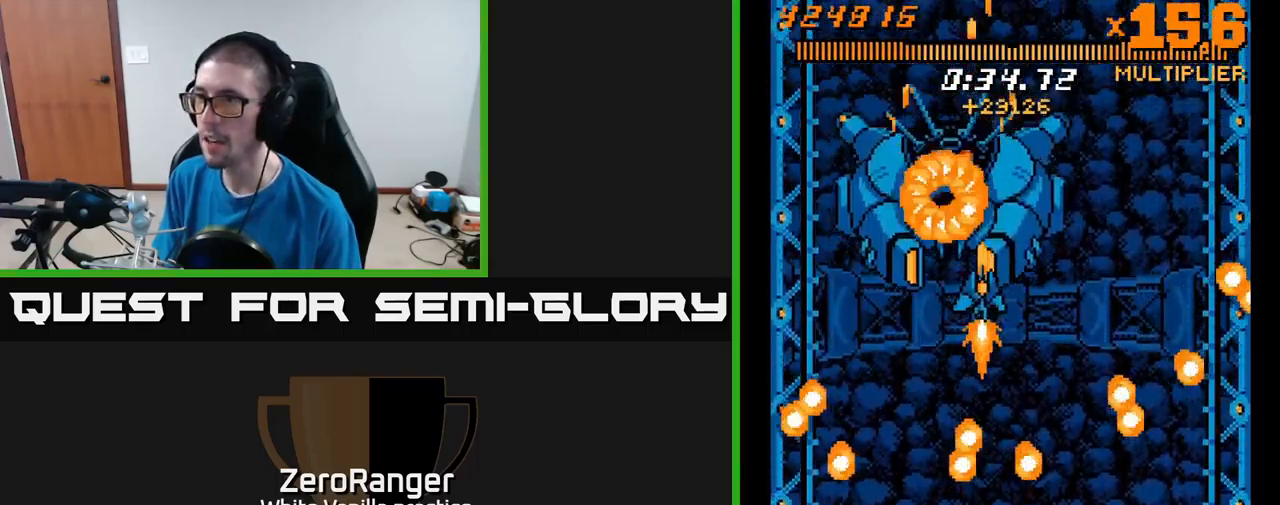
{"buttons": ["A", "DPAD_DOWN"], "right_stick": "center", "events": [[33, "DPAD_RIGHT", "up"], [167, "DPAD_DOWN", "up"], [233, "DPAD_DOWN", "down"], [233, "DPAD_RIGHT", "down"], [450, "DPAD_RIGHT", "up"]]}